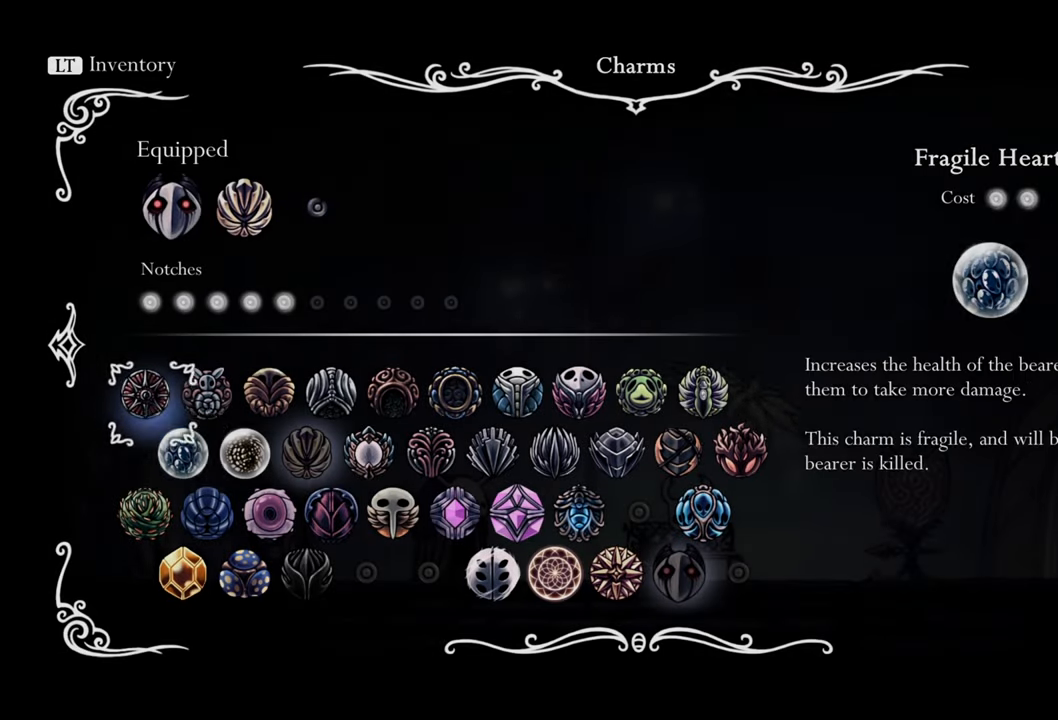
Gameplay with a controller (Xbox layout); each line is a JSON object with the inputs held at the frame after it. "events" lists button and stick changes between this image and that frame as [ms after this image, input, new state], when the widget could be followed in between. Not read: left_stick.
{"buttons": [], "right_stick": "center", "events": [[140, "DPAD_DOWN", "up"], [340, "DPAD_DOWN", "down"], [460, "DPAD_DOWN", "up"]]}
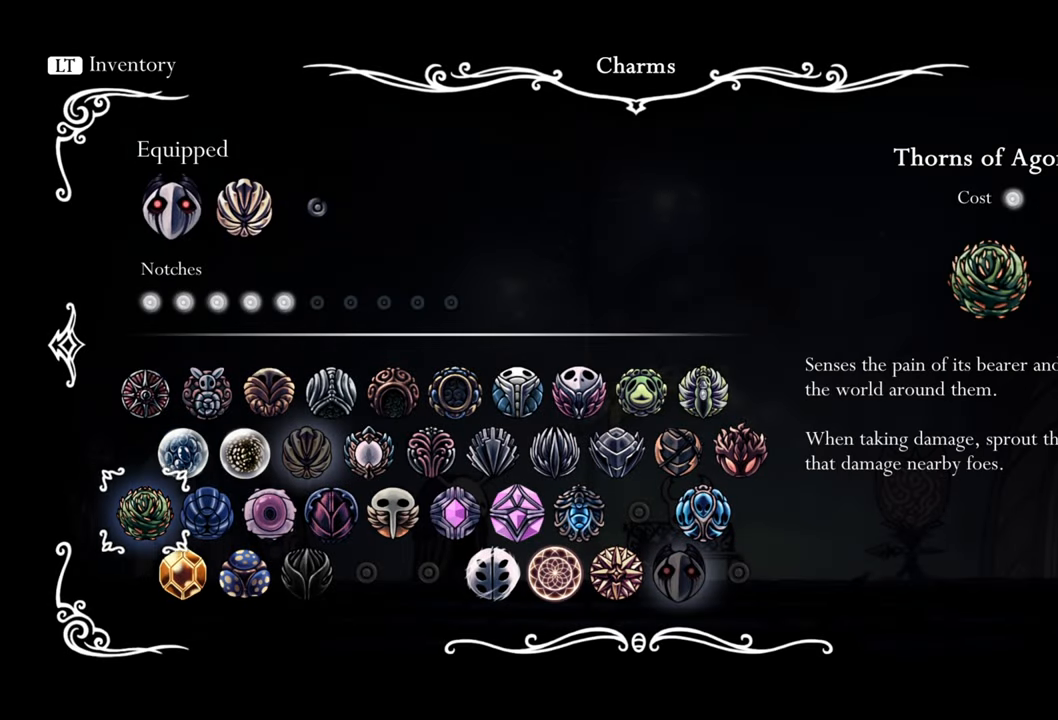
{"buttons": [], "right_stick": "center", "events": [[280, "DPAD_RIGHT", "down"], [420, "DPAD_RIGHT", "up"]]}
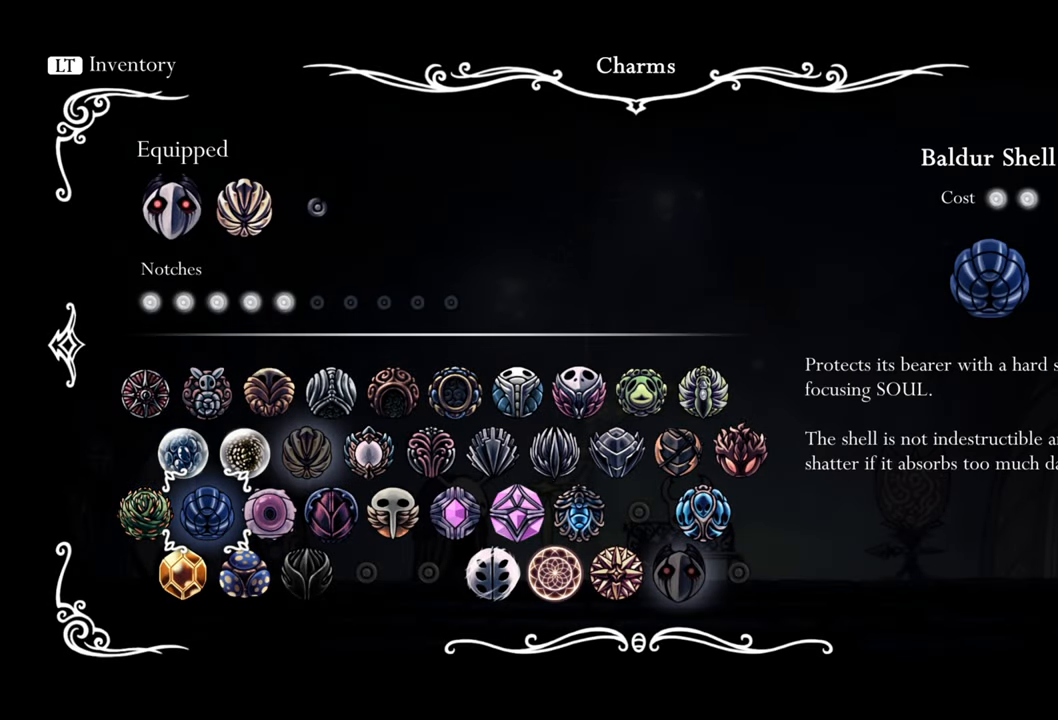
{"buttons": [], "right_stick": "center", "events": [[40, "DPAD_RIGHT", "down"], [140, "DPAD_RIGHT", "up"], [400, "DPAD_DOWN", "down"], [500, "DPAD_DOWN", "up"]]}
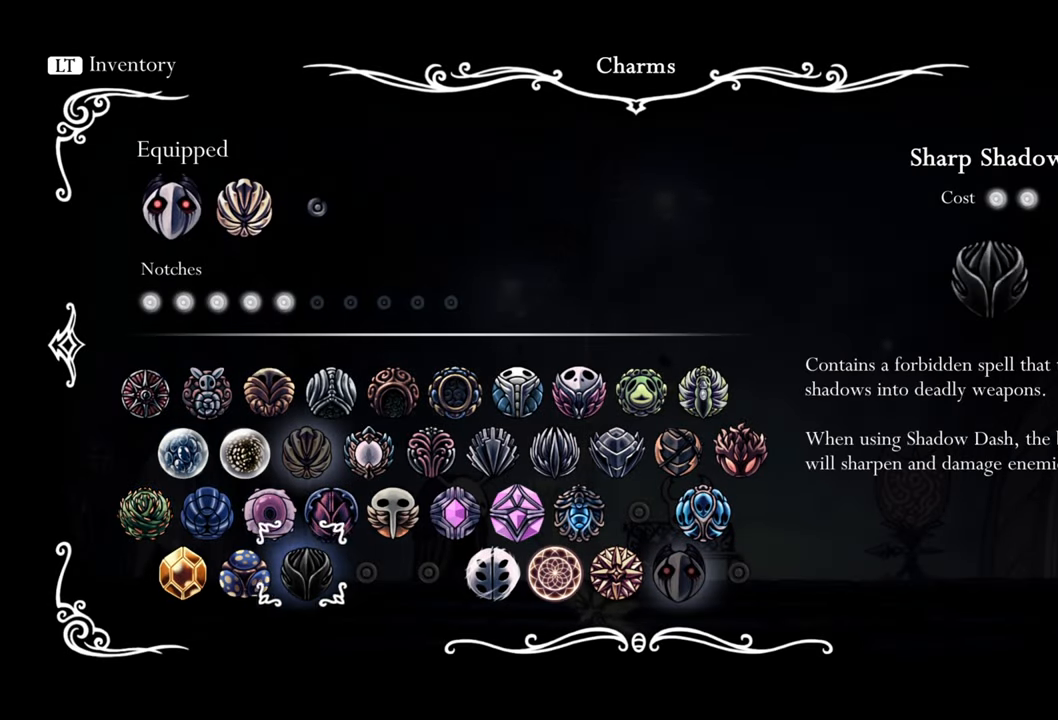
{"buttons": [], "right_stick": "center", "events": [[380, "A", "down"], [500, "A", "up"]]}
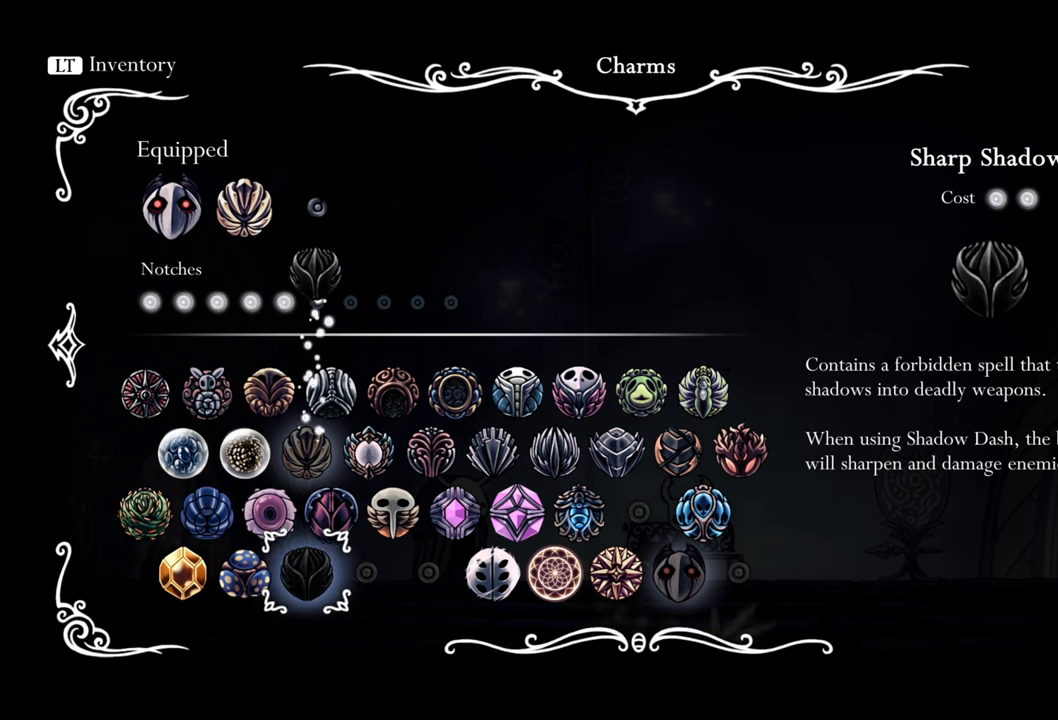
{"buttons": [], "right_stick": "center", "events": []}
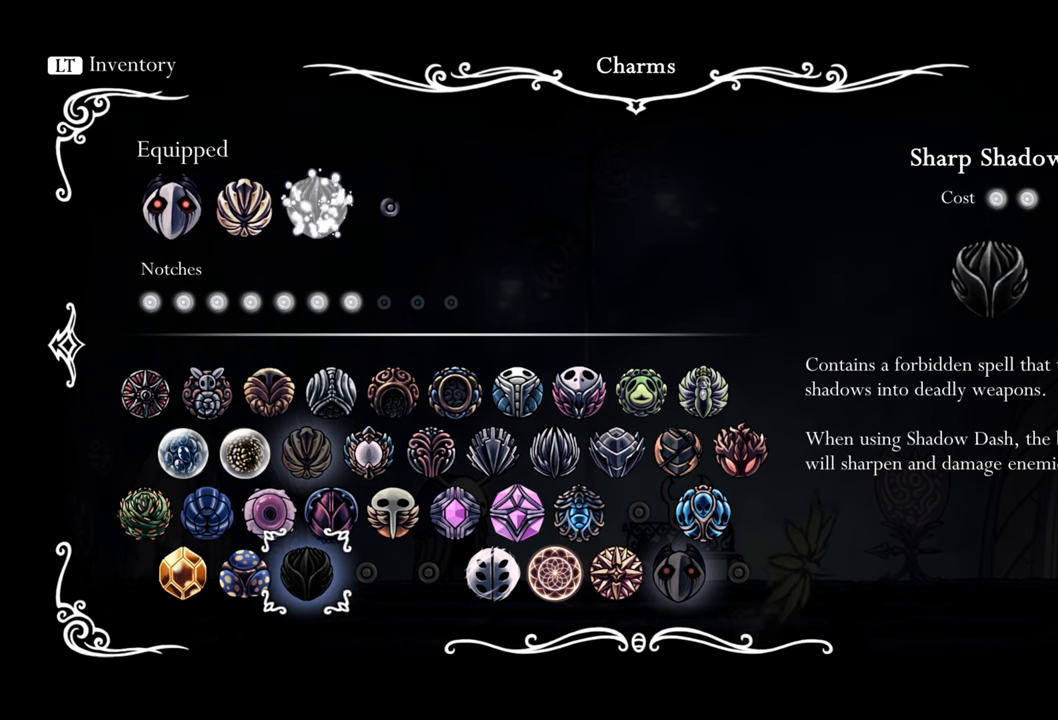
{"buttons": [], "right_stick": "center", "events": []}
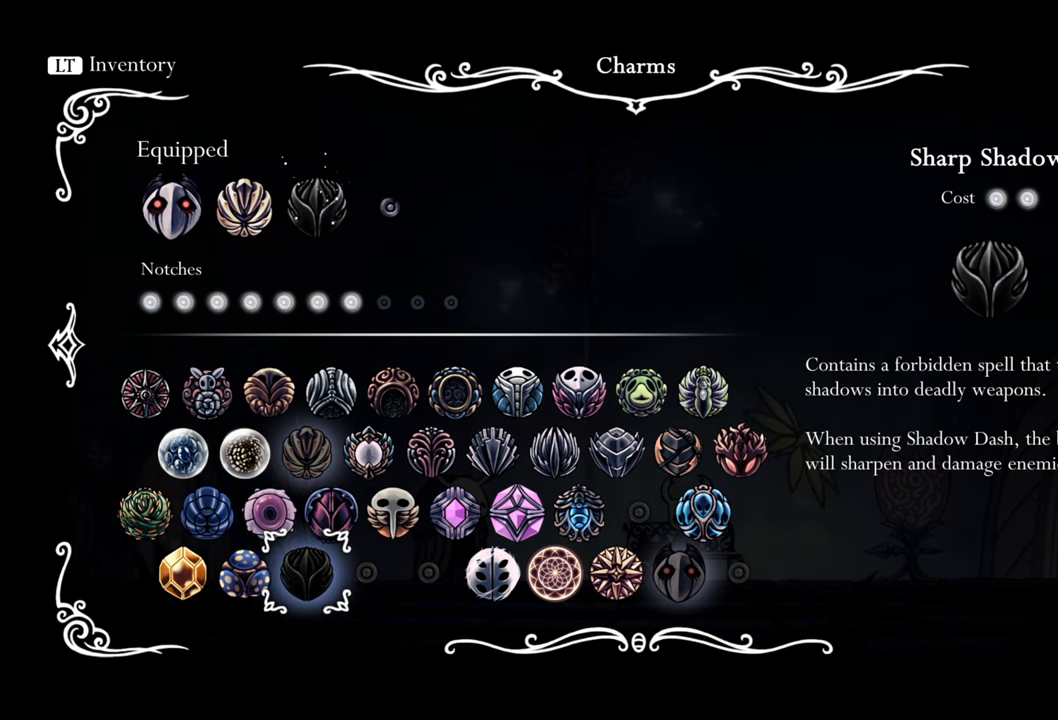
{"buttons": [], "right_stick": "center", "events": [[360, "A", "down"], [460, "A", "up"]]}
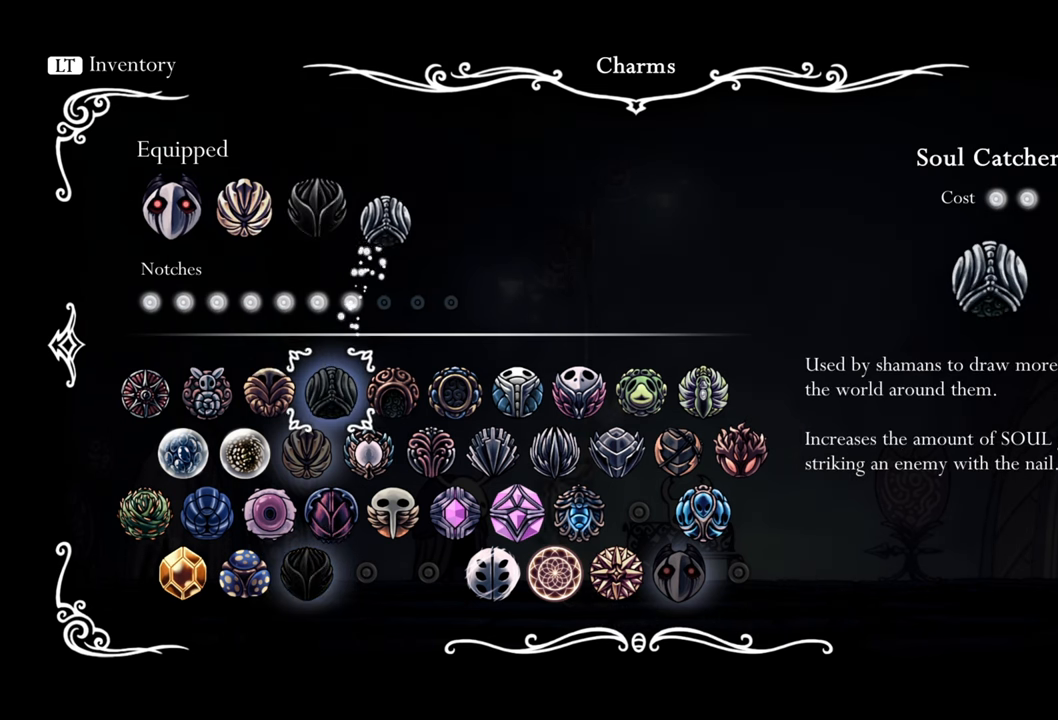
{"buttons": [], "right_stick": "center", "events": [[200, "DPAD_DOWN", "down"], [340, "DPAD_DOWN", "up"]]}
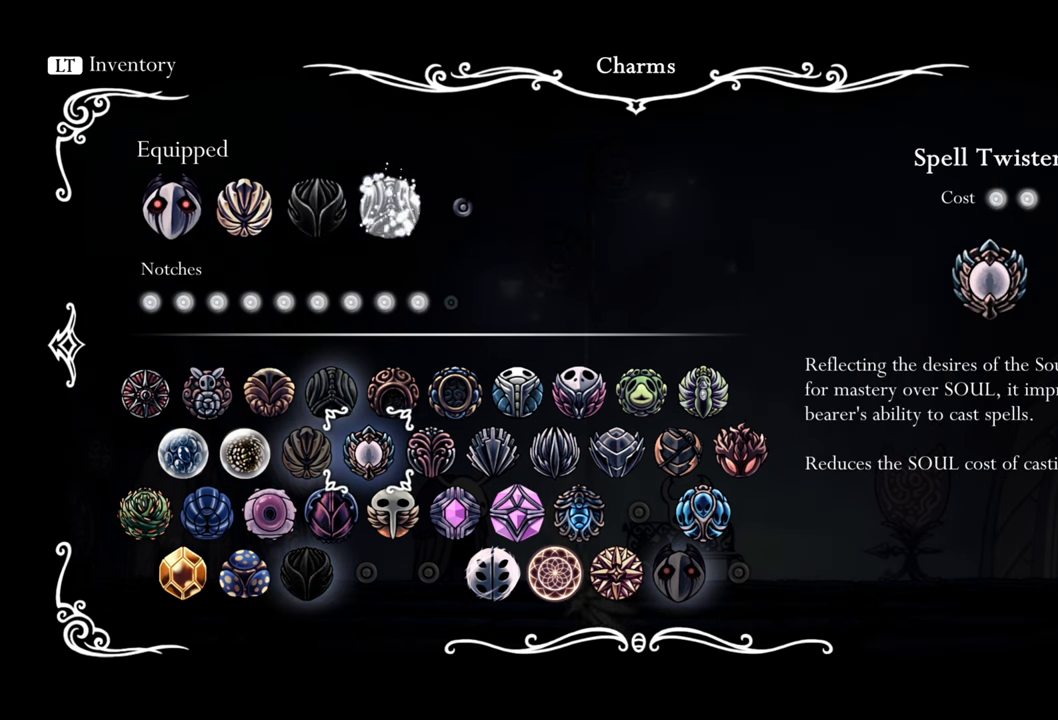
{"buttons": ["DPAD_RIGHT"], "right_stick": "center", "events": [[220, "DPAD_RIGHT", "down"]]}
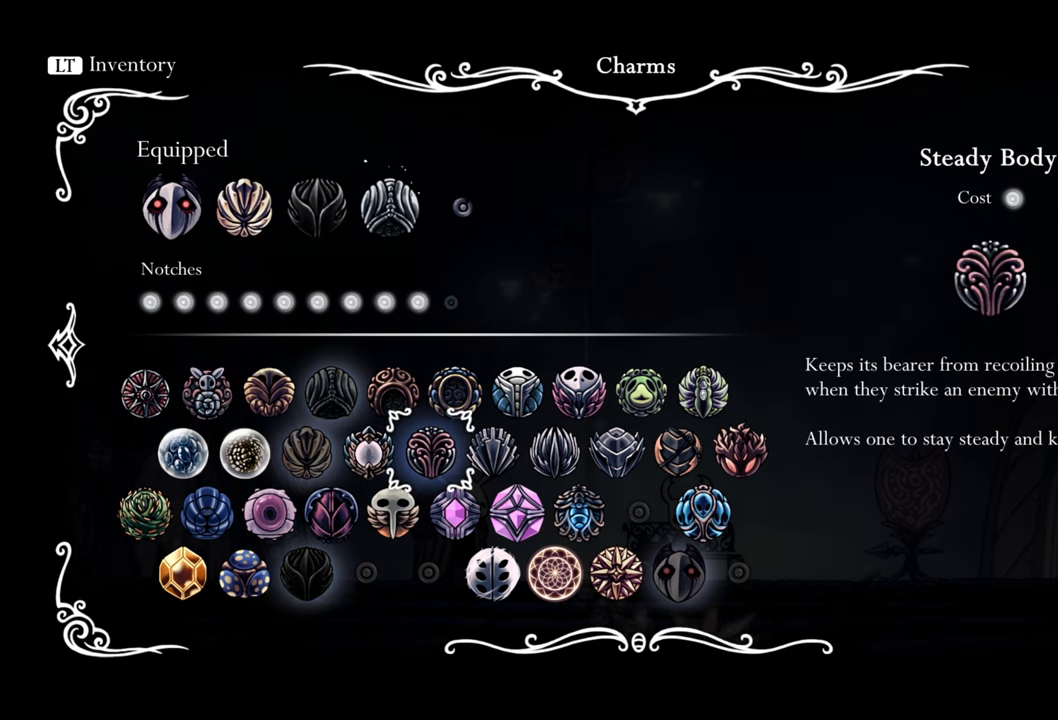
{"buttons": [], "right_stick": "center", "events": [[500, "DPAD_RIGHT", "up"]]}
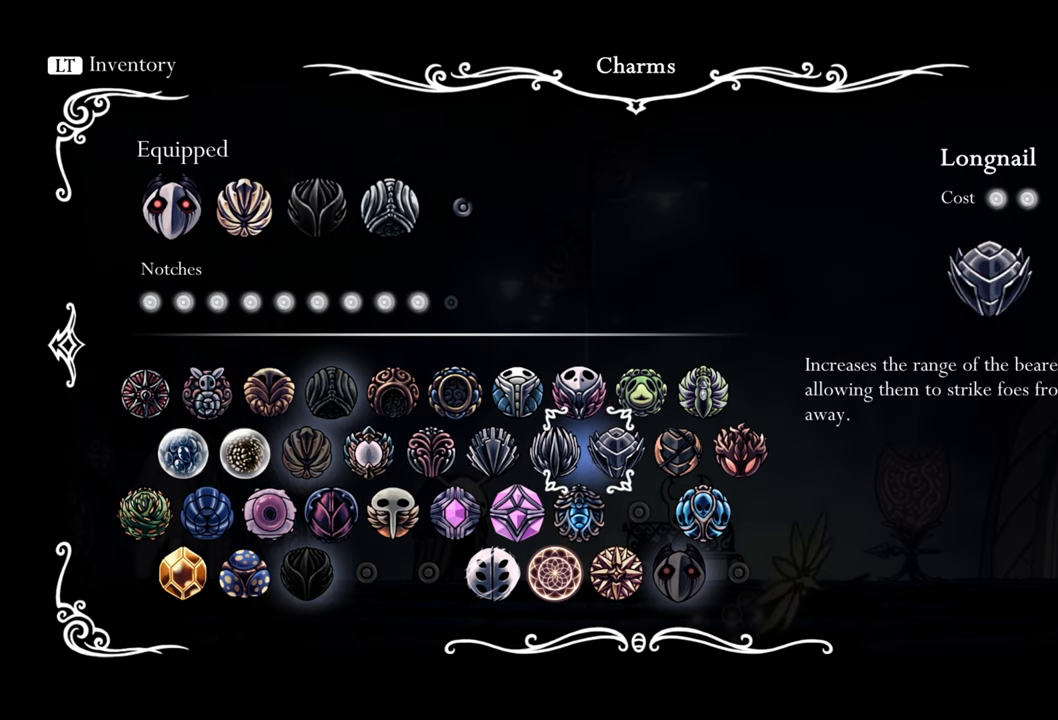
{"buttons": ["DPAD_RIGHT"], "right_stick": "center", "events": [[220, "DPAD_UP", "down"], [300, "DPAD_UP", "up"], [480, "DPAD_RIGHT", "down"]]}
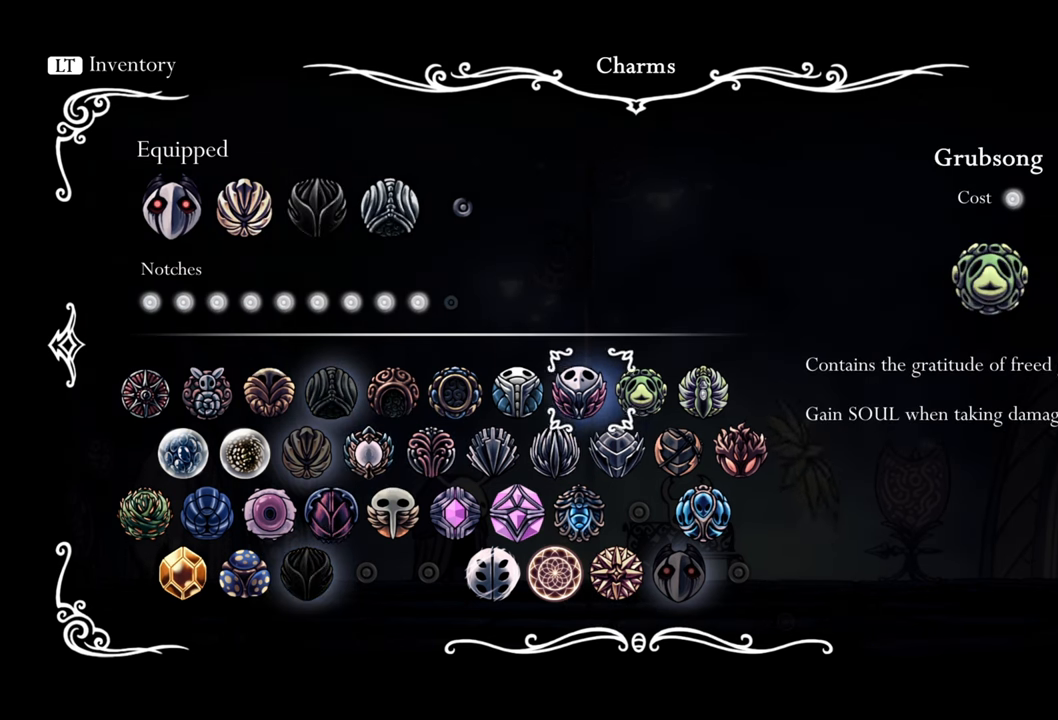
{"buttons": [], "right_stick": "center", "events": [[120, "DPAD_RIGHT", "up"], [200, "A", "down"], [320, "A", "up"]]}
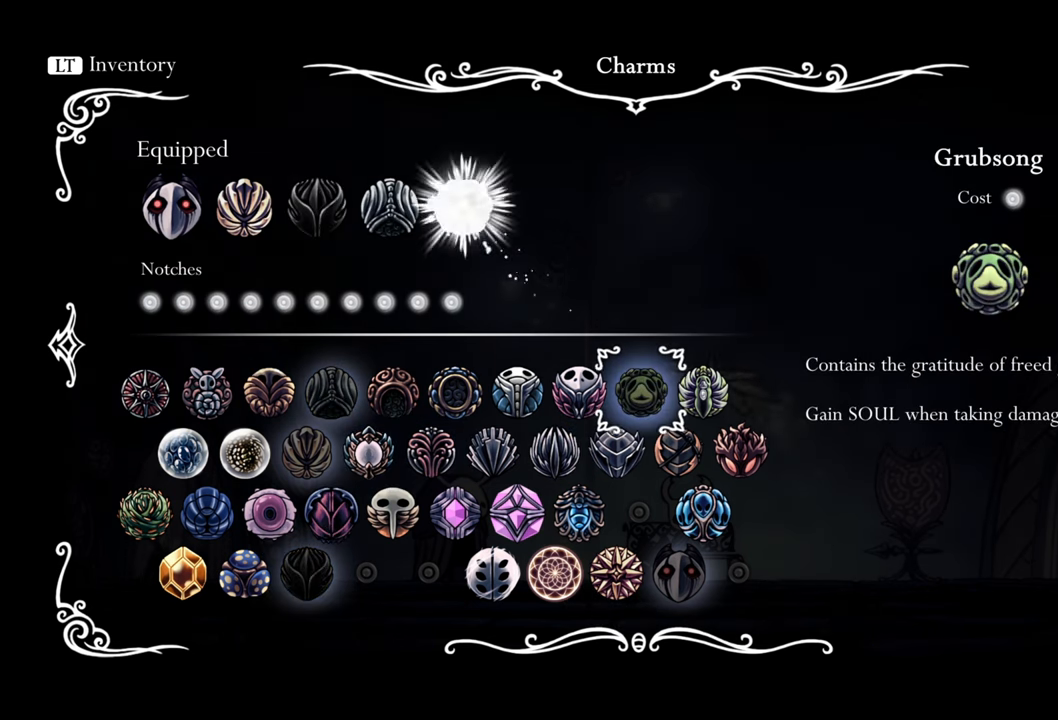
{"buttons": [], "right_stick": "center", "events": []}
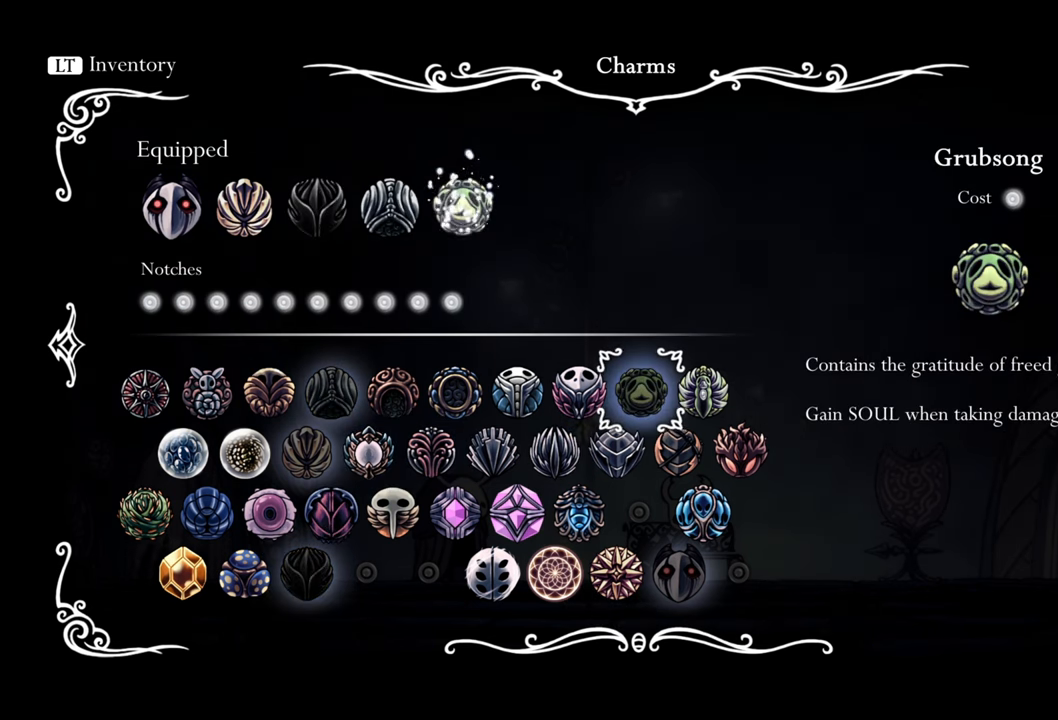
{"buttons": [], "right_stick": "center", "events": []}
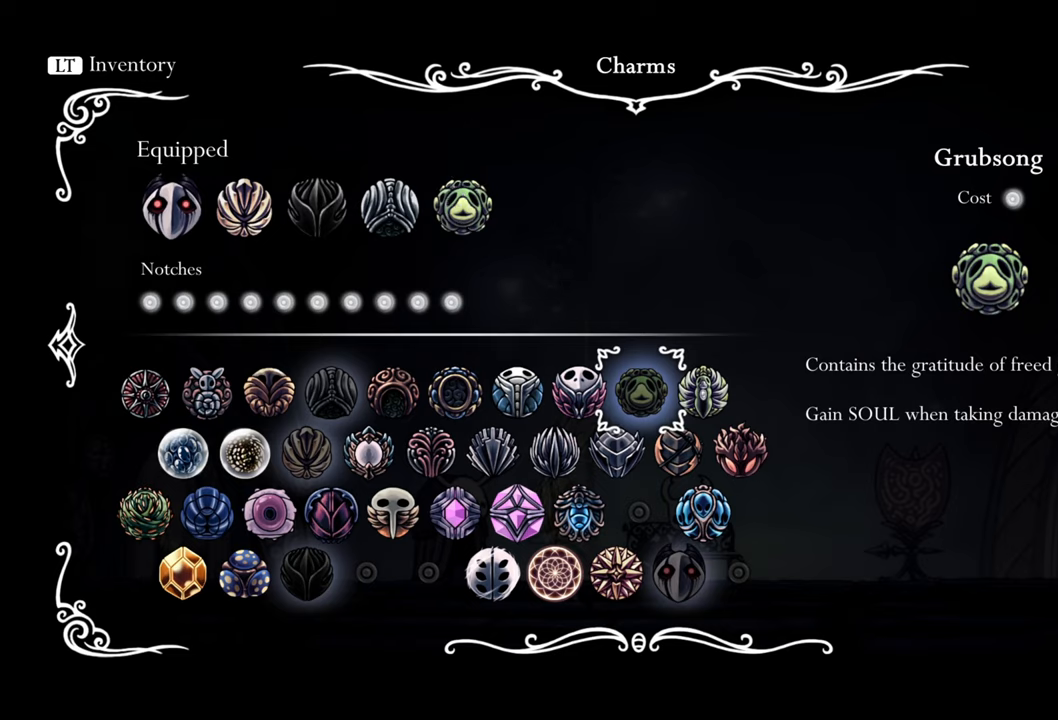
{"buttons": [], "right_stick": "center", "events": []}
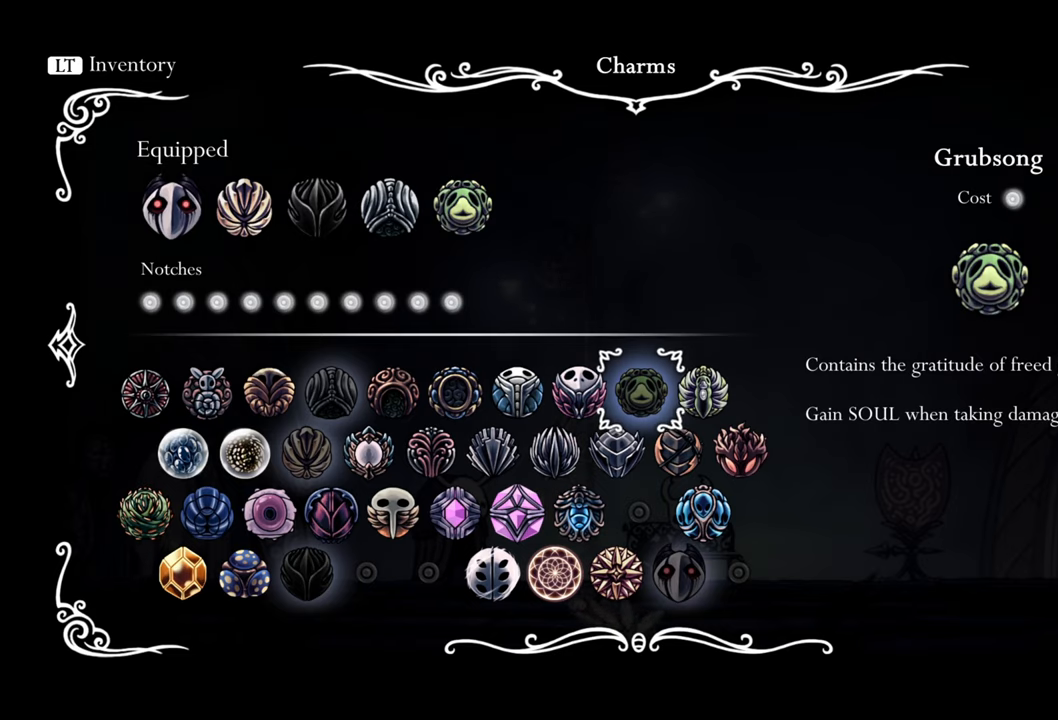
{"buttons": [], "right_stick": "center"}
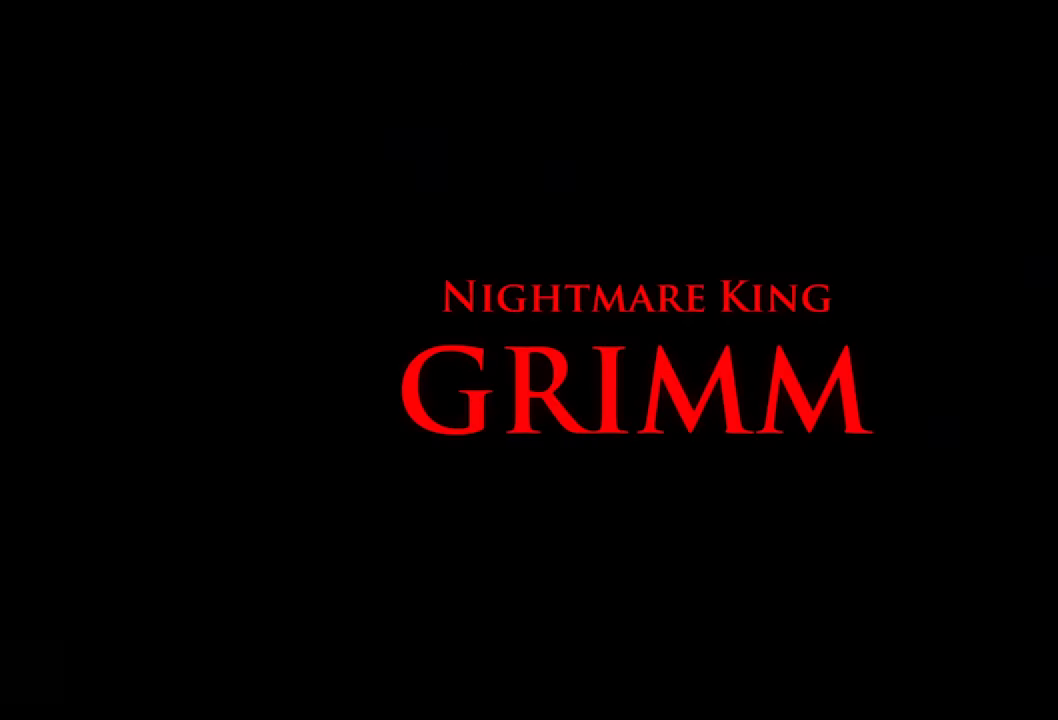
{"buttons": [], "right_stick": "center", "events": []}
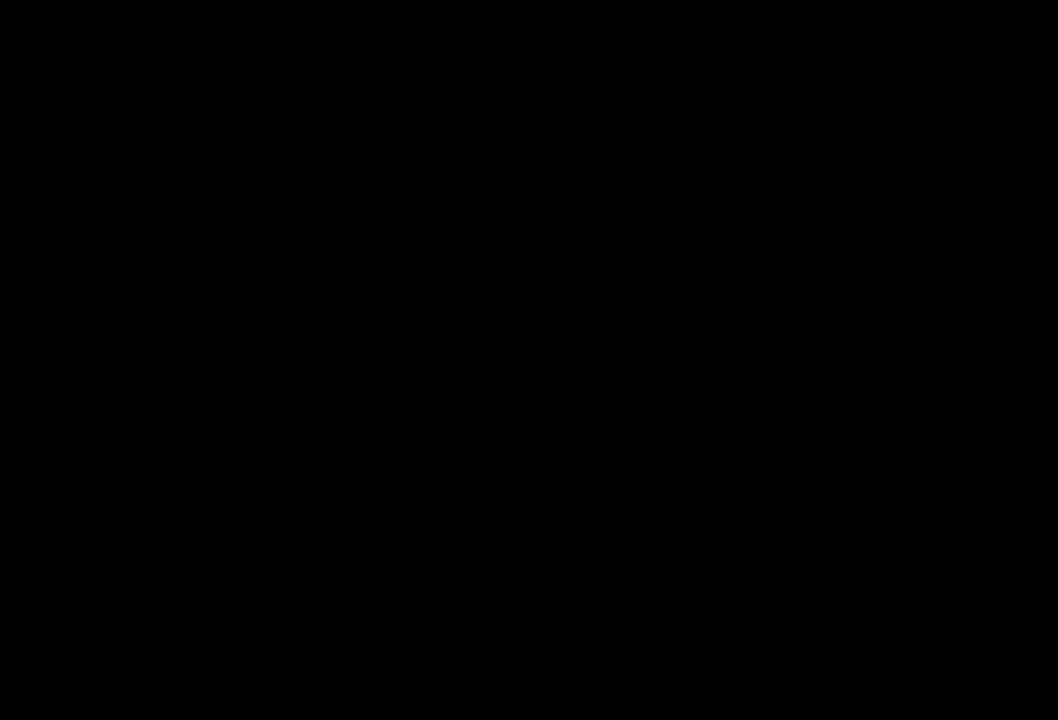
{"buttons": [], "right_stick": "center", "events": []}
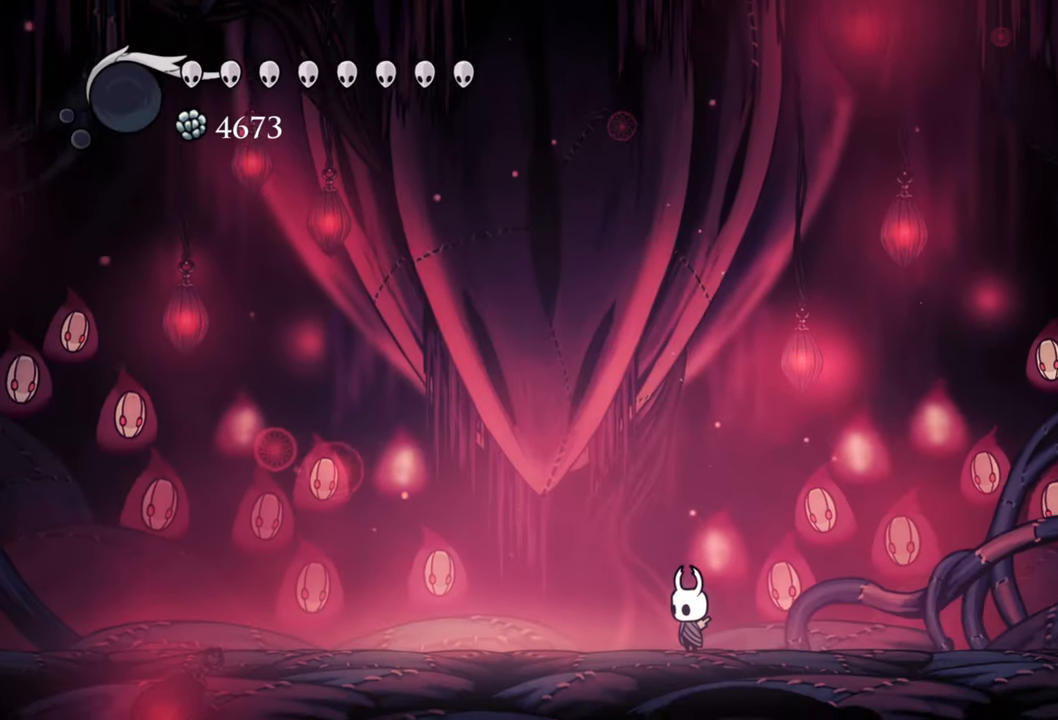
{"buttons": [], "right_stick": "center", "events": []}
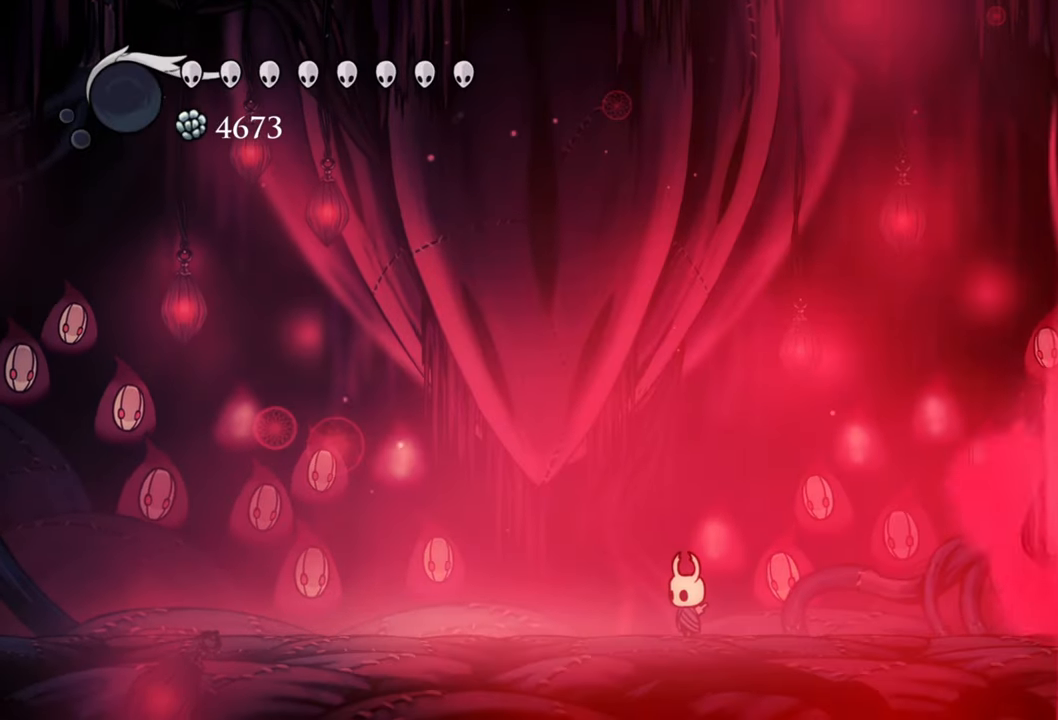
{"buttons": ["DPAD_LEFT"], "right_stick": "center", "events": [[480, "DPAD_LEFT", "down"]]}
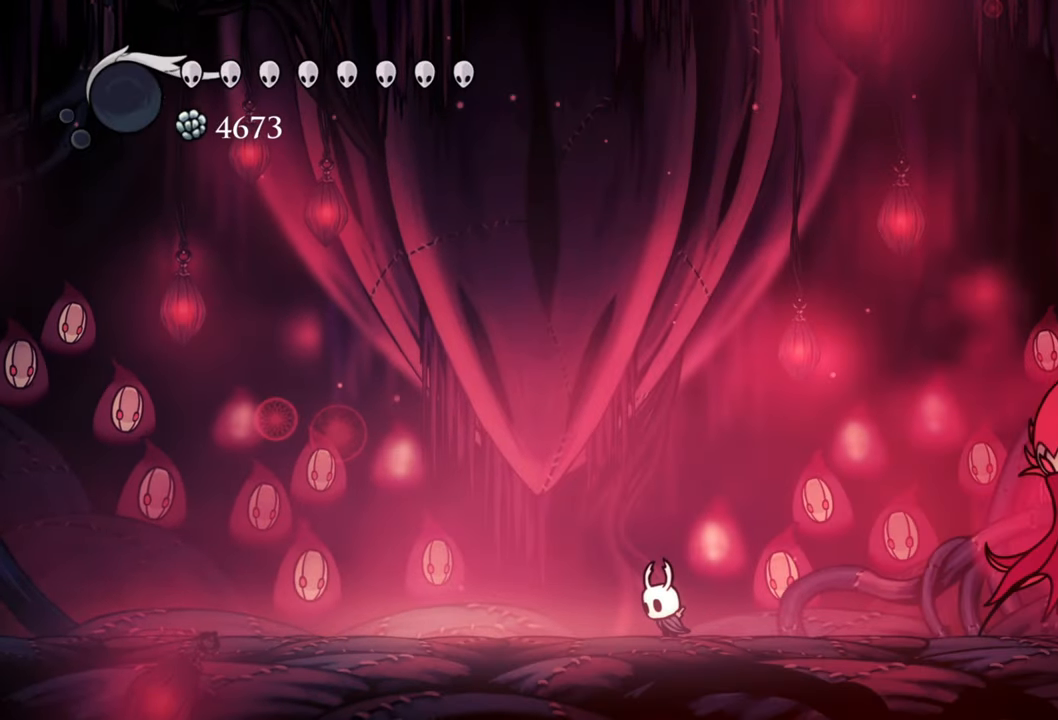
{"buttons": ["DPAD_LEFT"], "right_stick": "center", "events": [[120, "R2", "down"], [380, "R2", "up"]]}
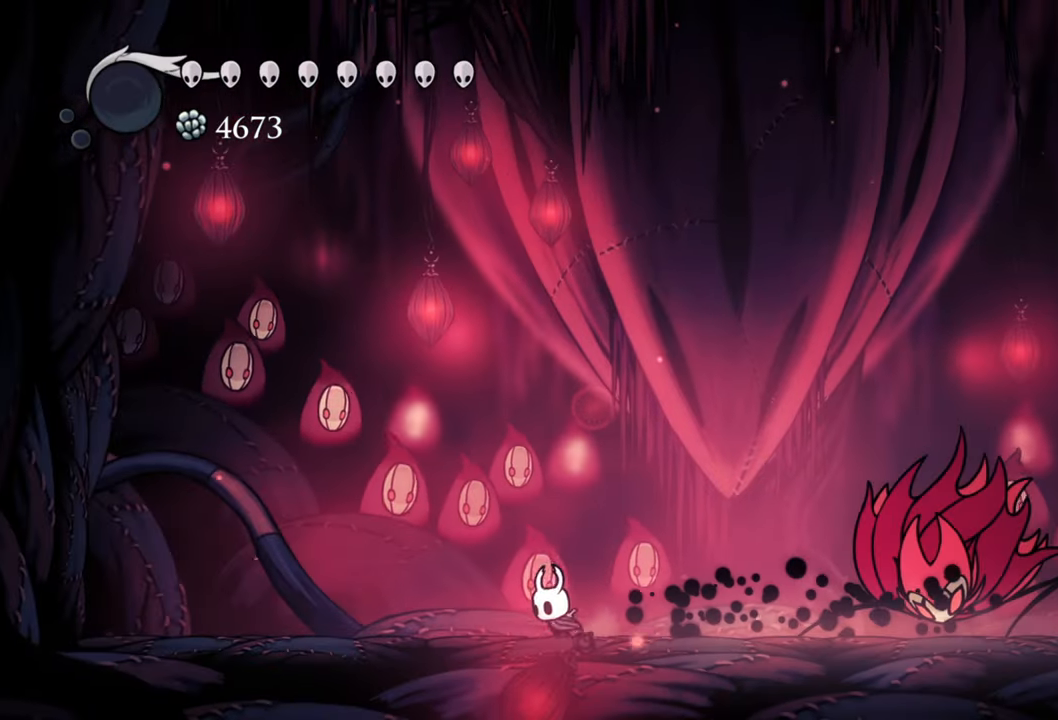
{"buttons": ["R2", "DPAD_LEFT"], "right_stick": "center", "events": [[440, "R2", "down"]]}
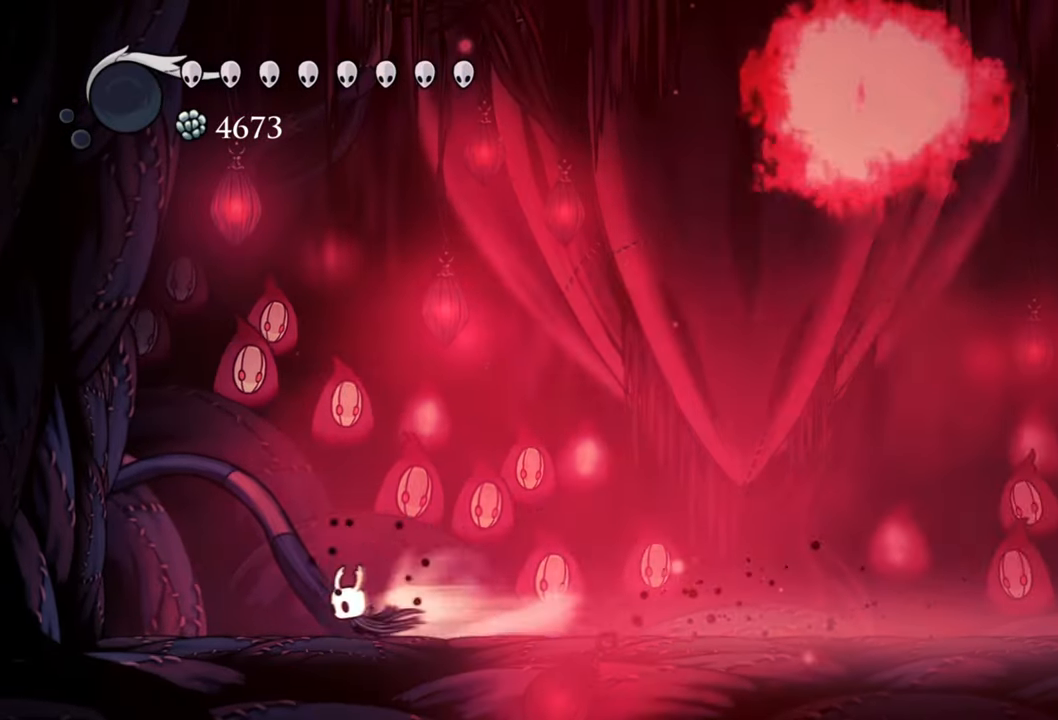
{"buttons": ["A"], "right_stick": "center", "events": [[200, "R2", "up"], [440, "DPAD_LEFT", "up"], [460, "A", "down"]]}
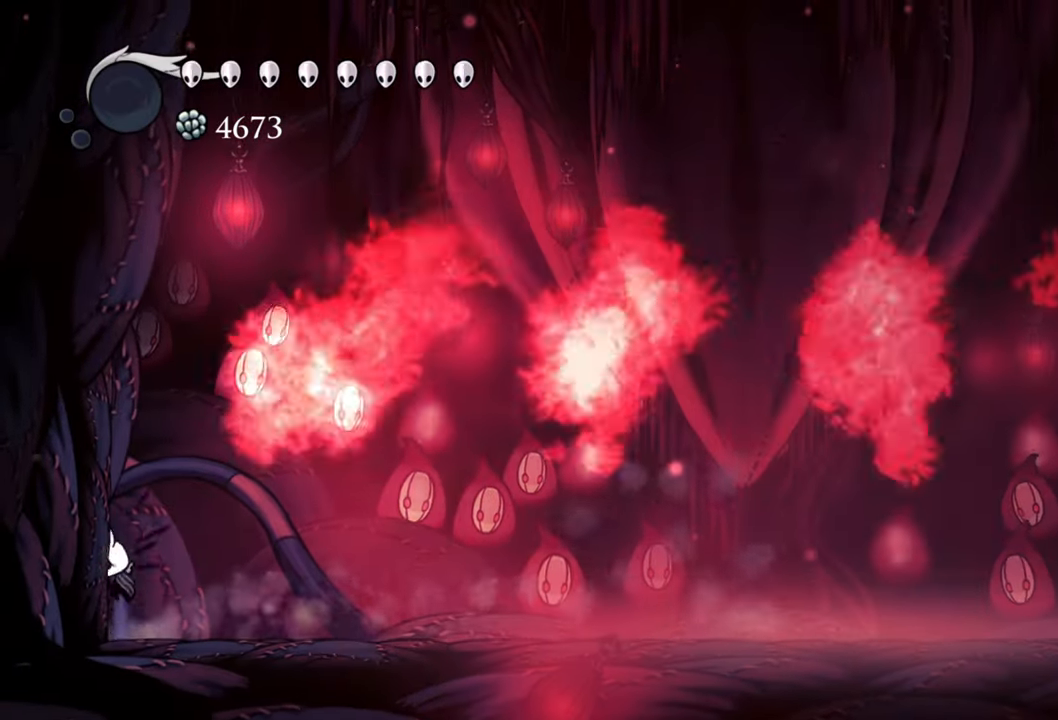
{"buttons": ["A"], "right_stick": "center", "events": []}
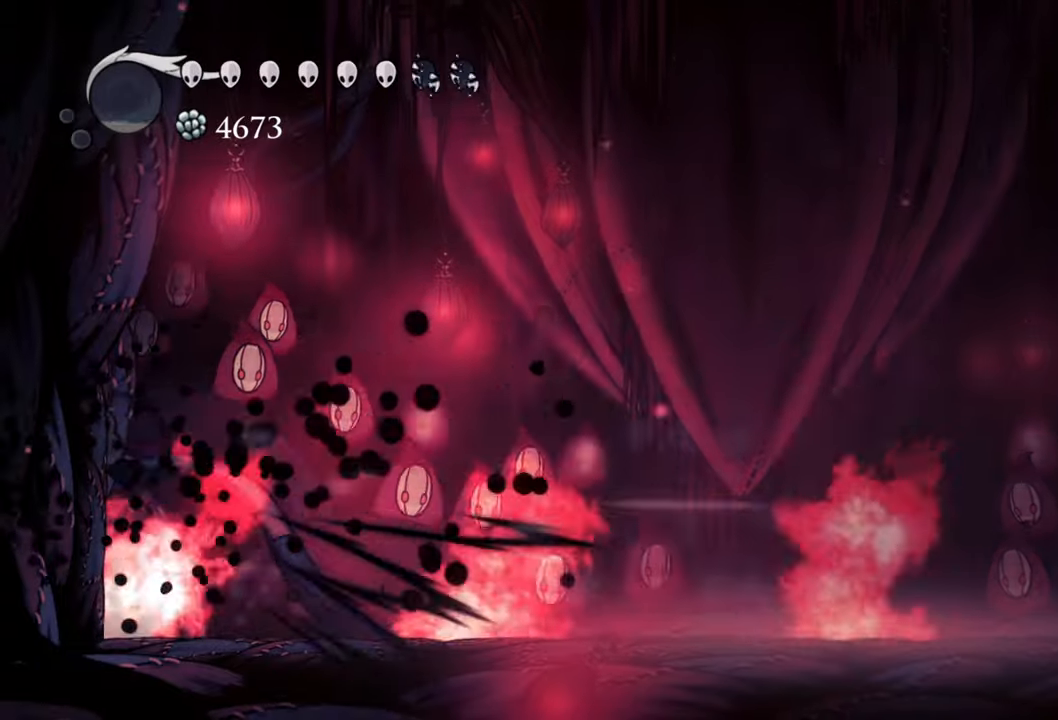
{"buttons": ["R2", "DPAD_RIGHT"], "right_stick": "center", "events": [[80, "A", "up"], [300, "DPAD_RIGHT", "down"], [380, "R2", "down"]]}
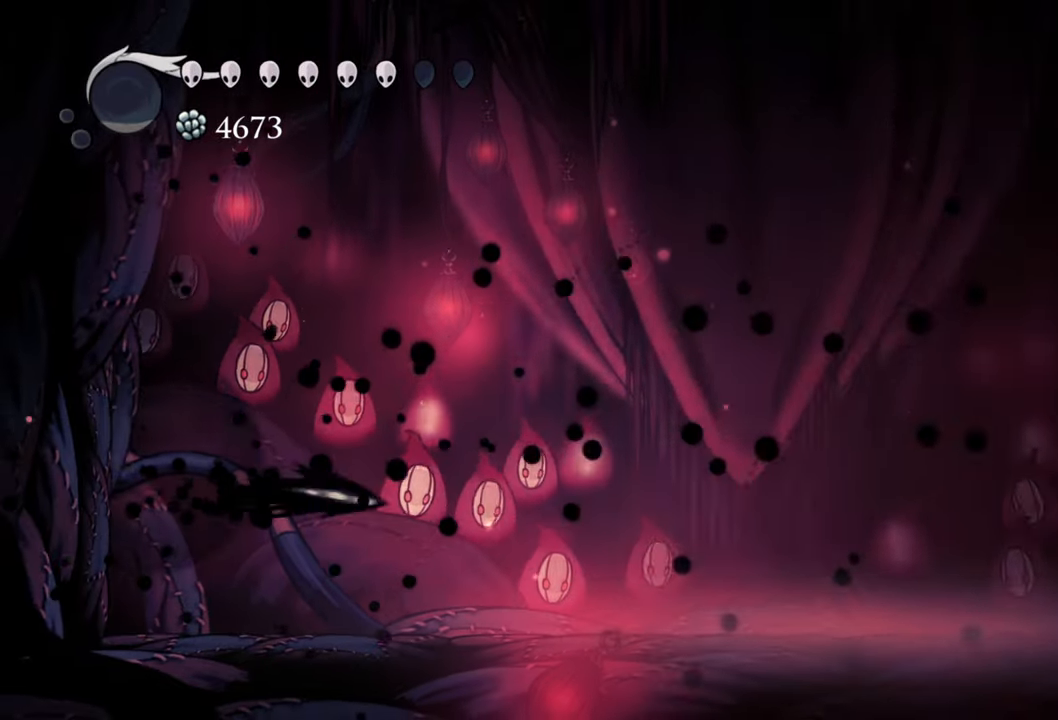
{"buttons": [], "right_stick": "center", "events": [[160, "R2", "up"], [500, "DPAD_RIGHT", "up"]]}
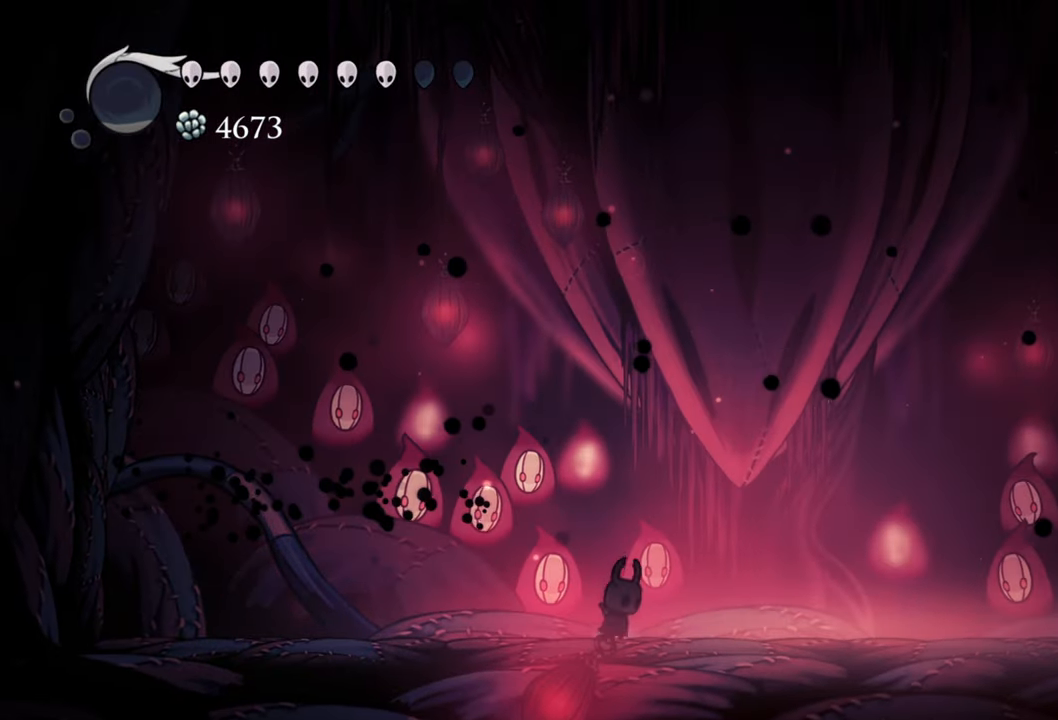
{"buttons": [], "right_stick": "center", "events": []}
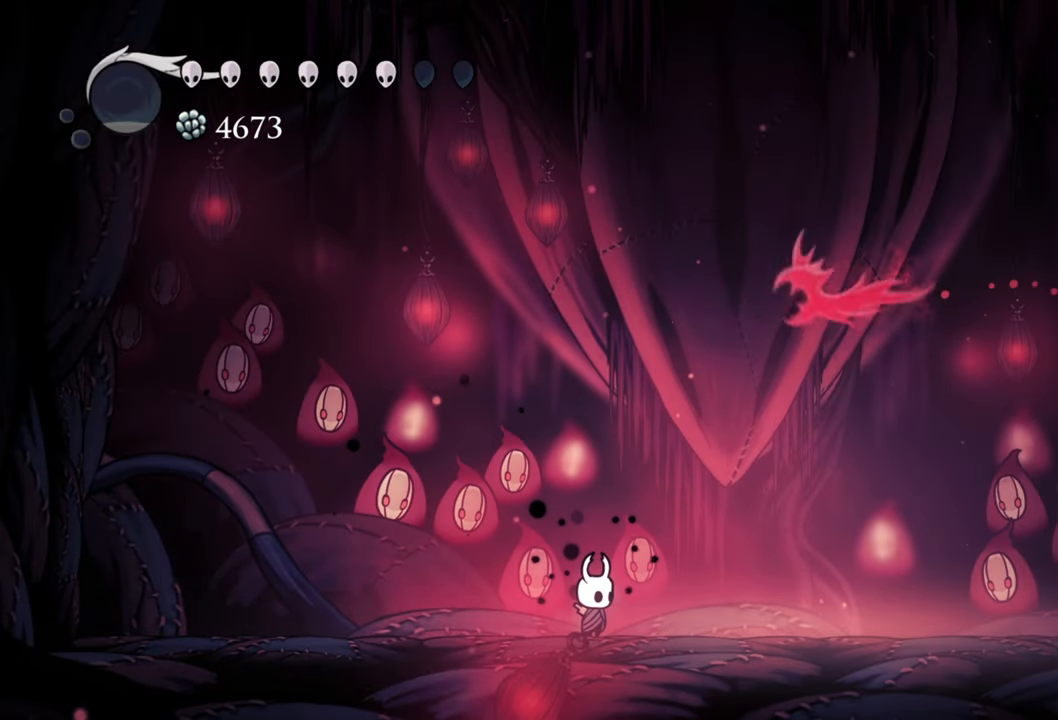
{"buttons": ["A"], "right_stick": "center", "events": [[200, "DPAD_RIGHT", "down"], [260, "DPAD_RIGHT", "up"], [300, "A", "down"]]}
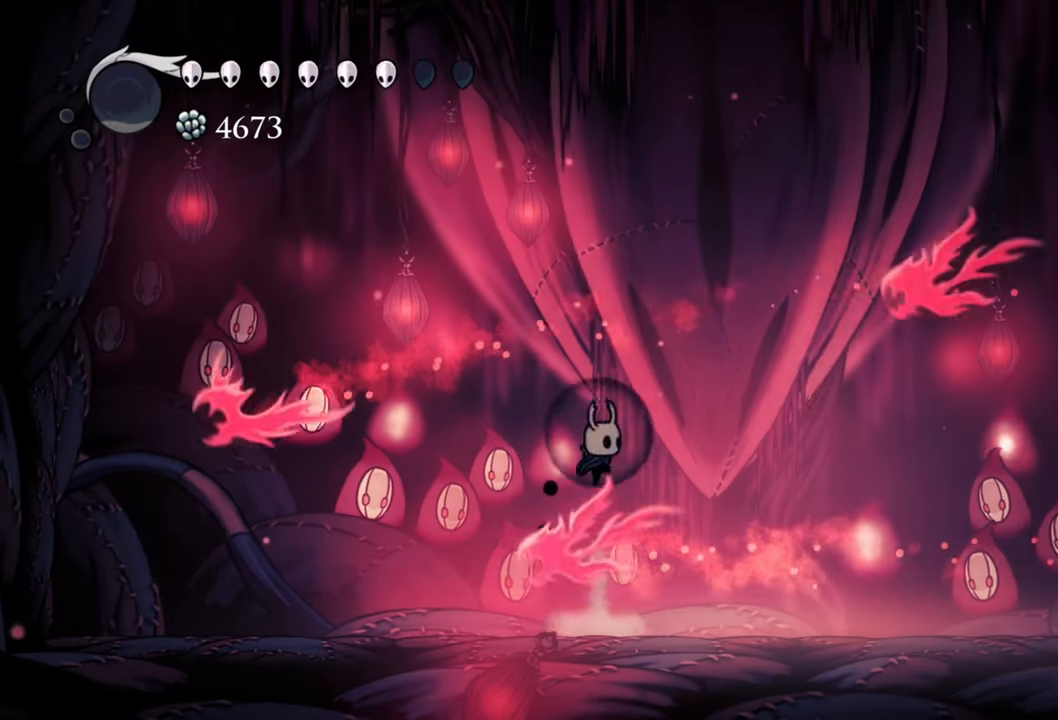
{"buttons": ["DPAD_DOWN", "DPAD_RIGHT"], "right_stick": "center", "events": [[100, "DPAD_RIGHT", "down"], [140, "A", "up"], [160, "R2", "down"], [180, "DPAD_DOWN", "down"], [460, "R2", "up"]]}
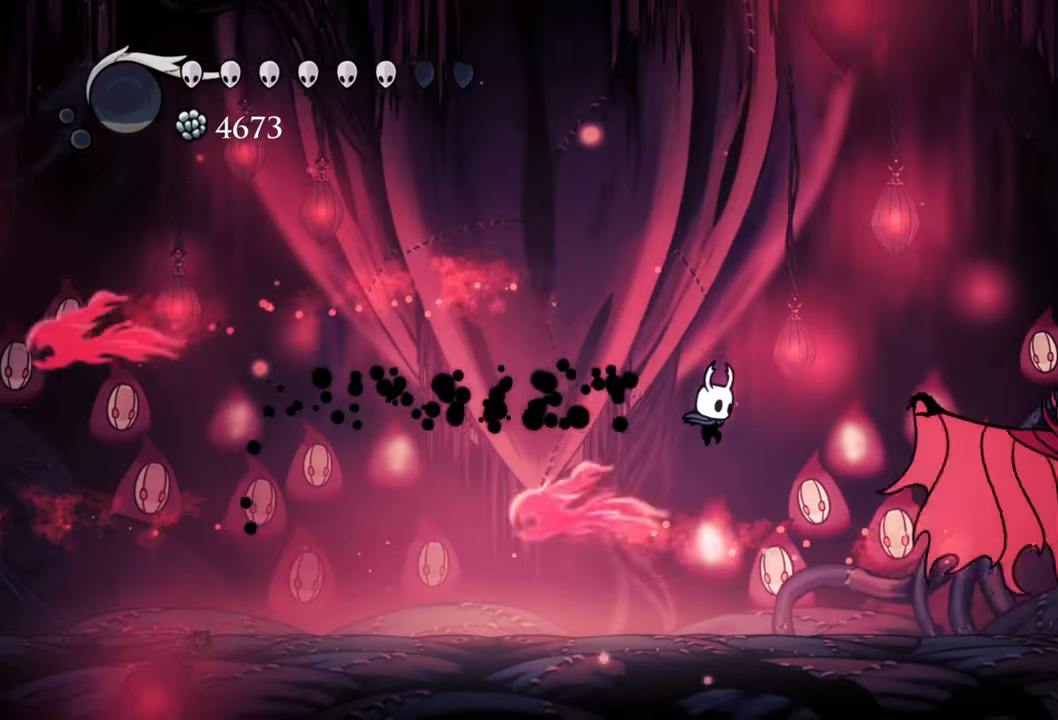
{"buttons": ["DPAD_RIGHT"], "right_stick": "center", "events": [[80, "DPAD_DOWN", "up"]]}